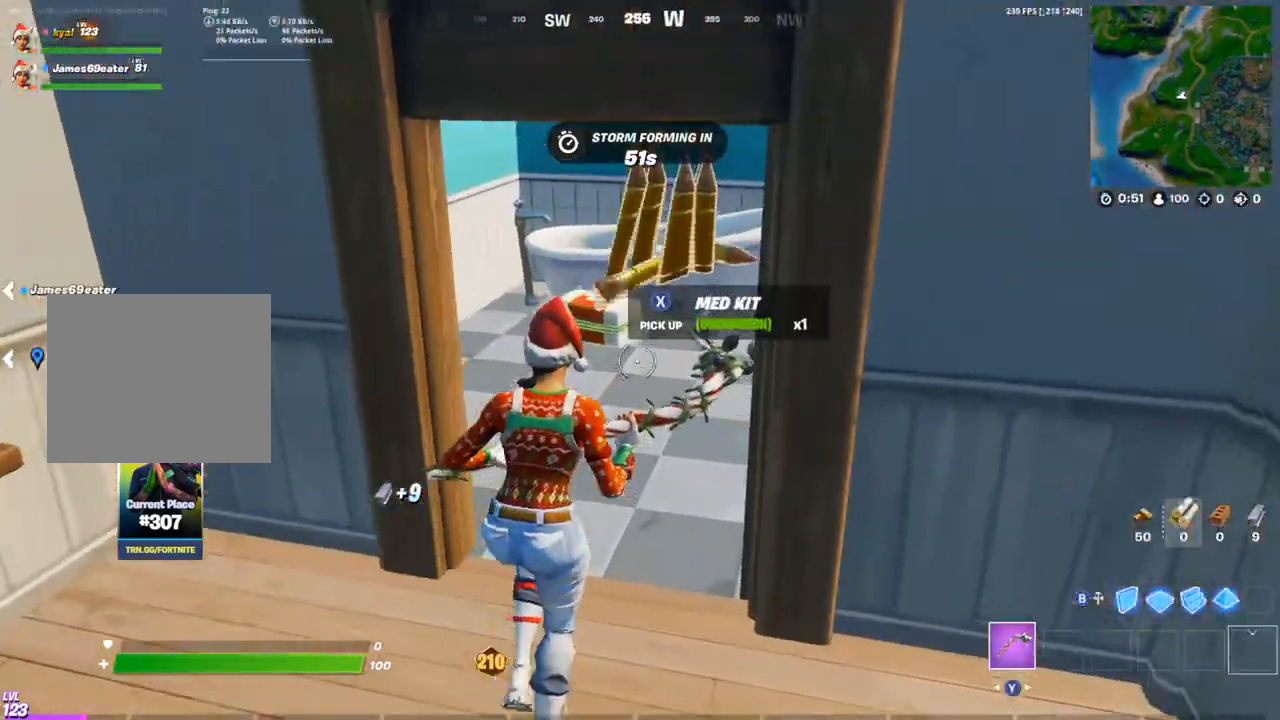
Gameplay with a controller (PlayStation layout); each line is a JSON object with the inputs held at the frame after it (dt_ms = milliseconds from this image to that frame). "events" lists button and stick changes between this image and that frame as [ms after this image, input, new state], when the widget could be followed in between. Not read: R2.
{"dt_ms": 500, "buttons": [], "left_stick": "up", "right_stick": "right", "events": [[133, "left_stick", "up"], [350, "SQUARE", "down"], [367, "right_stick", "right"], [417, "SQUARE", "up"]]}
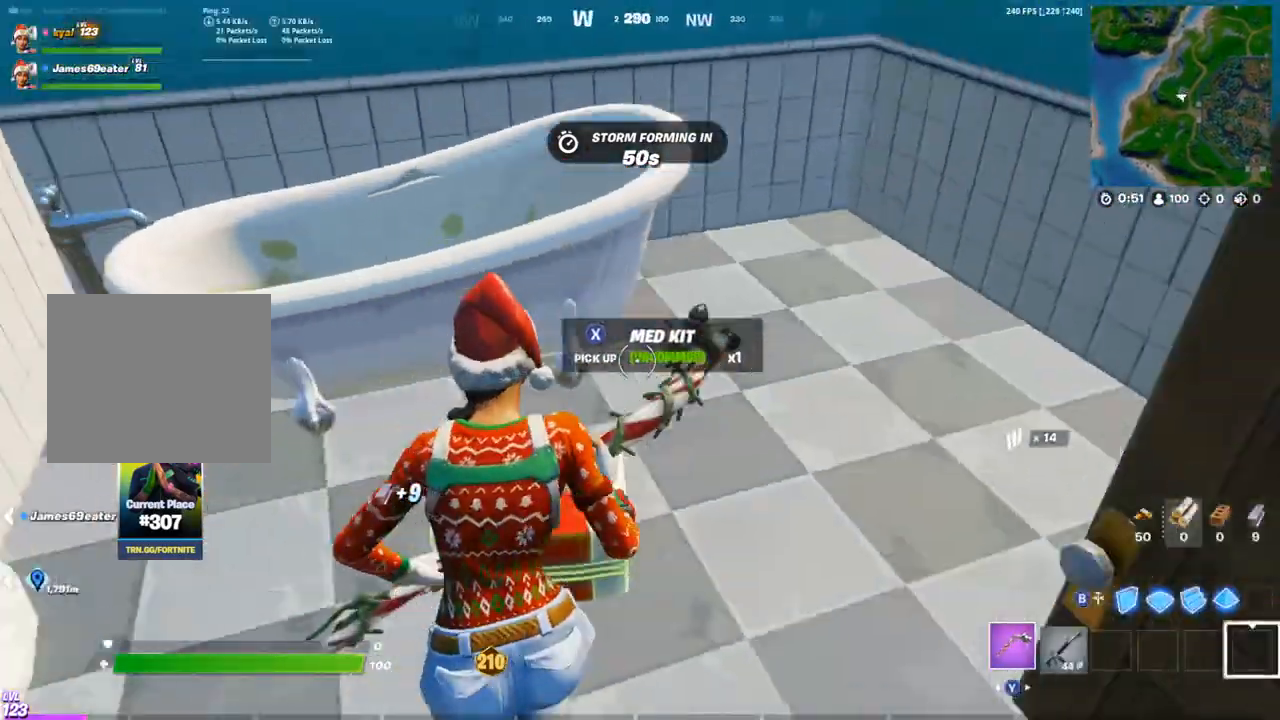
{"dt_ms": 500, "buttons": [], "left_stick": "up-right", "right_stick": "right", "events": [[400, "left_stick", "up-right"]]}
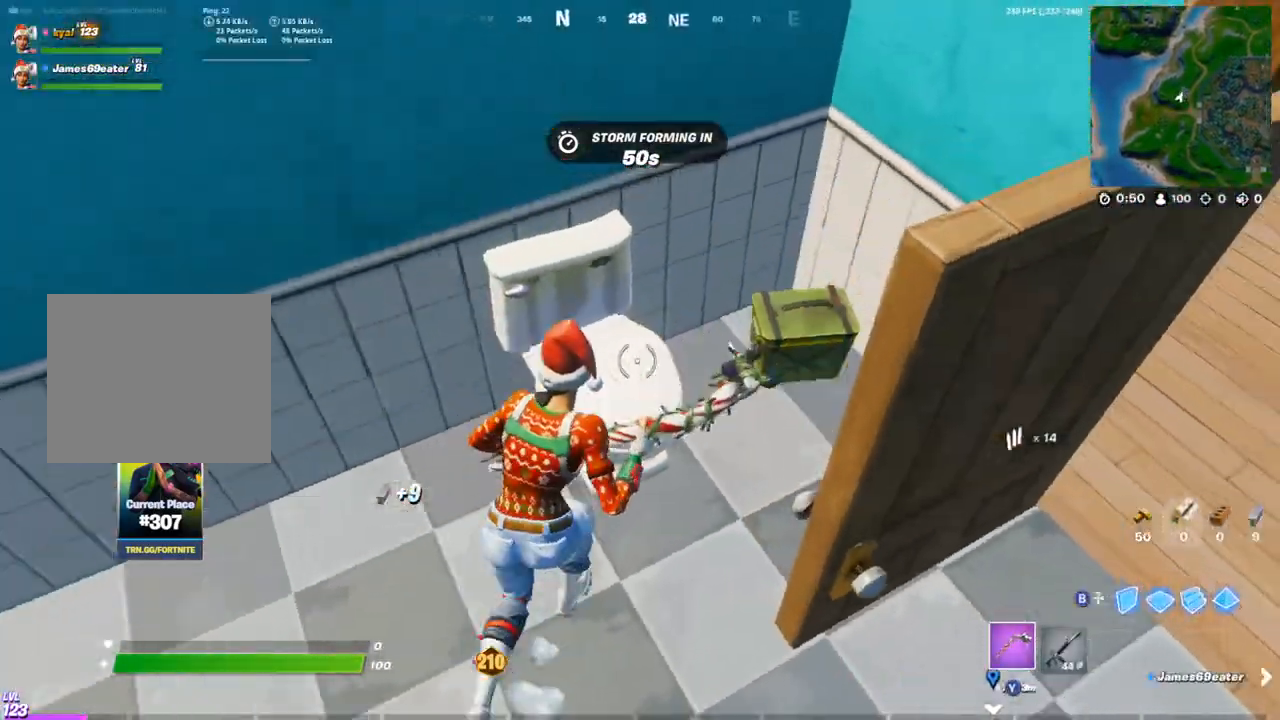
{"dt_ms": 500, "buttons": ["SQUARE"], "left_stick": "center", "right_stick": "center", "events": [[67, "SQUARE", "down"], [117, "right_stick", "center"], [133, "SQUARE", "up"], [183, "left_stick", "center"], [200, "SQUARE", "down"], [267, "SQUARE", "up"], [333, "SQUARE", "down"], [433, "SQUARE", "up"], [483, "SQUARE", "down"]]}
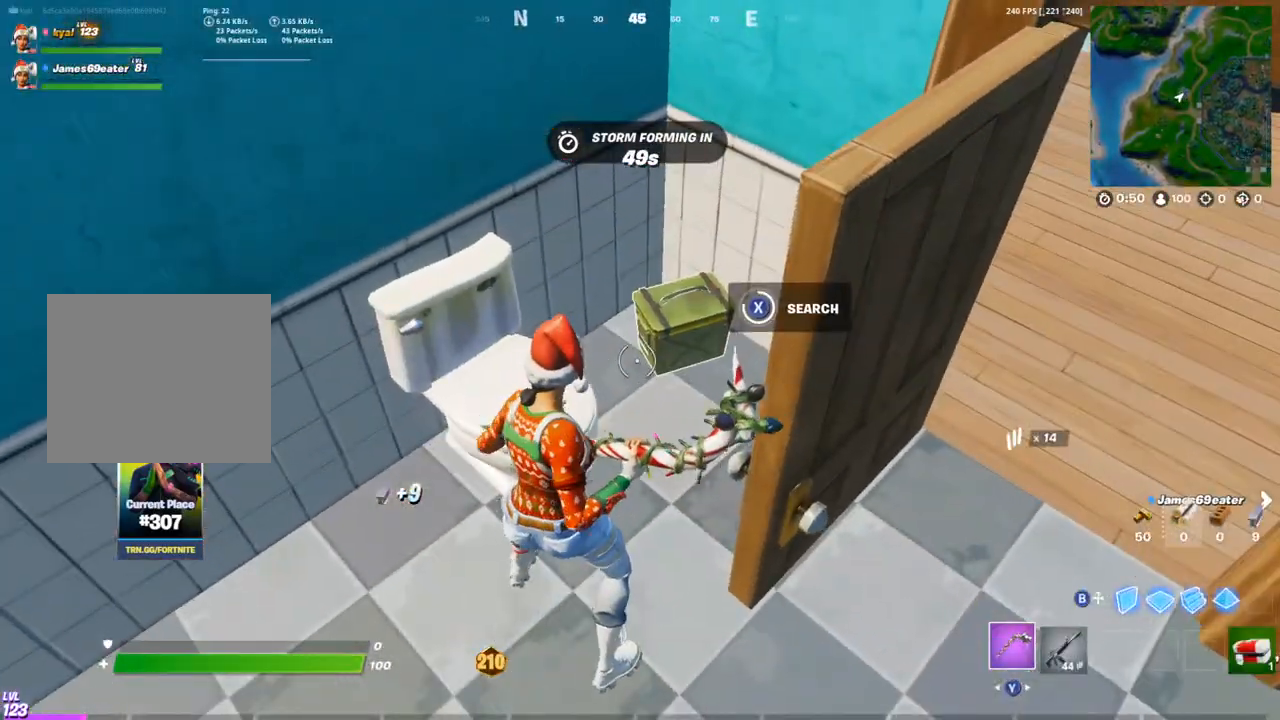
{"dt_ms": 500, "buttons": [], "left_stick": "center", "right_stick": "right", "events": [[67, "SQUARE", "up"], [133, "right_stick", "up-right"], [150, "SQUARE", "down"], [233, "SQUARE", "up"], [233, "right_stick", "center"], [283, "SQUARE", "down"], [300, "left_stick", "left"], [350, "SQUARE", "up"], [417, "SQUARE", "down"], [417, "right_stick", "right"], [450, "left_stick", "center"], [500, "SQUARE", "up"]]}
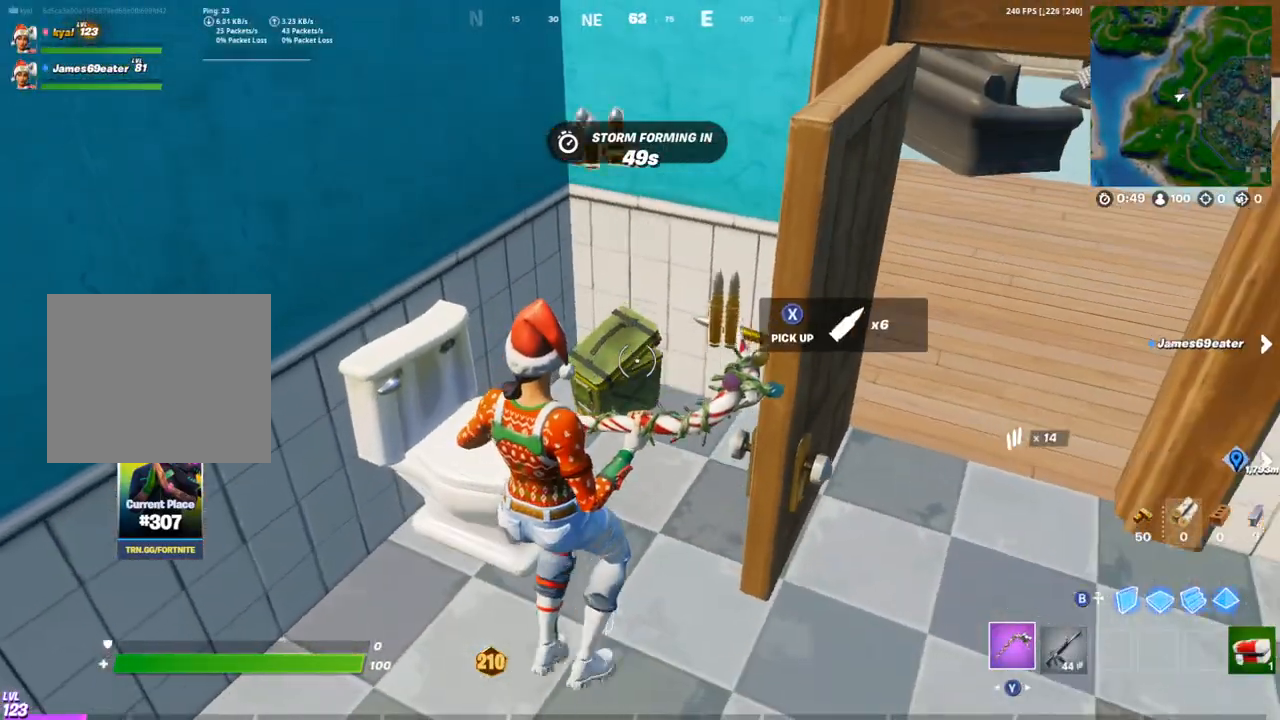
{"dt_ms": 500, "buttons": [], "left_stick": "down-left", "right_stick": "up-right", "events": [[17, "right_stick", "center"], [50, "SQUARE", "down"], [117, "left_stick", "down-left"], [133, "SQUARE", "up"], [183, "SQUARE", "down"], [233, "right_stick", "up-right"], [267, "SQUARE", "up"]]}
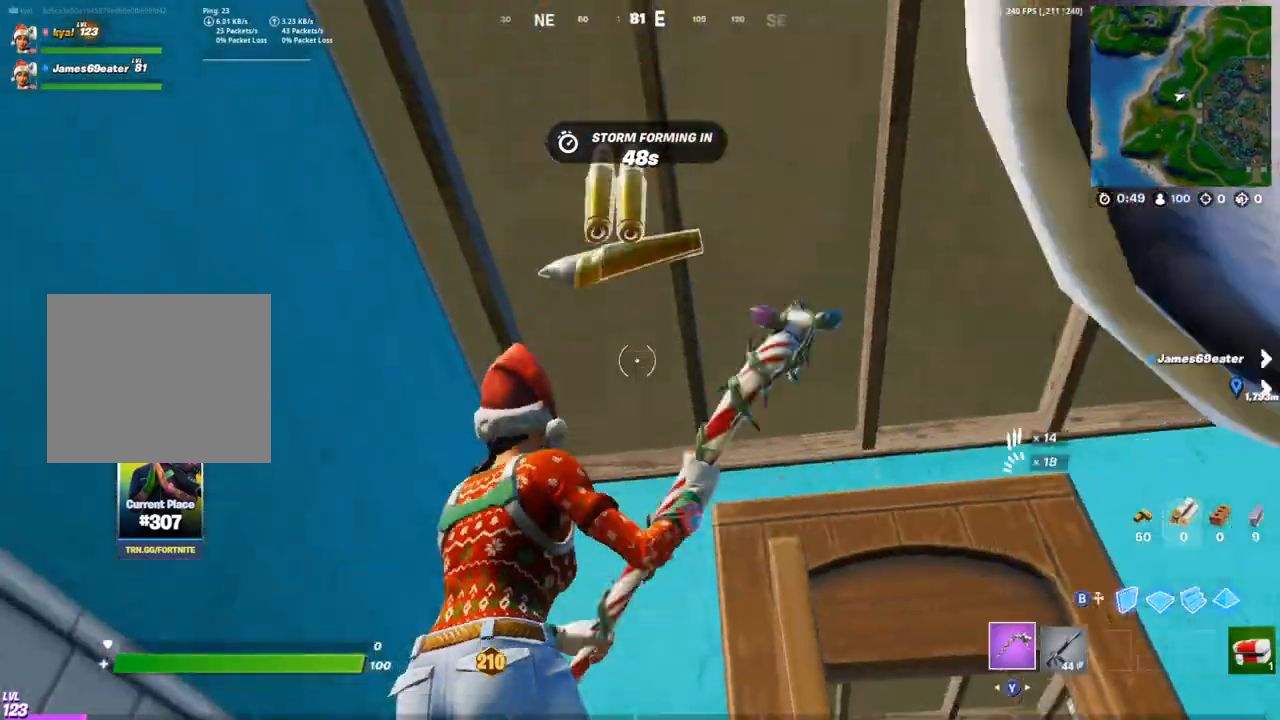
{"dt_ms": 500, "buttons": [], "left_stick": "down-right", "right_stick": "center", "events": [[83, "right_stick", "right"], [100, "left_stick", "up-left"], [183, "left_stick", "up-right"], [183, "right_stick", "center"], [300, "left_stick", "up-left"], [417, "left_stick", "down-right"]]}
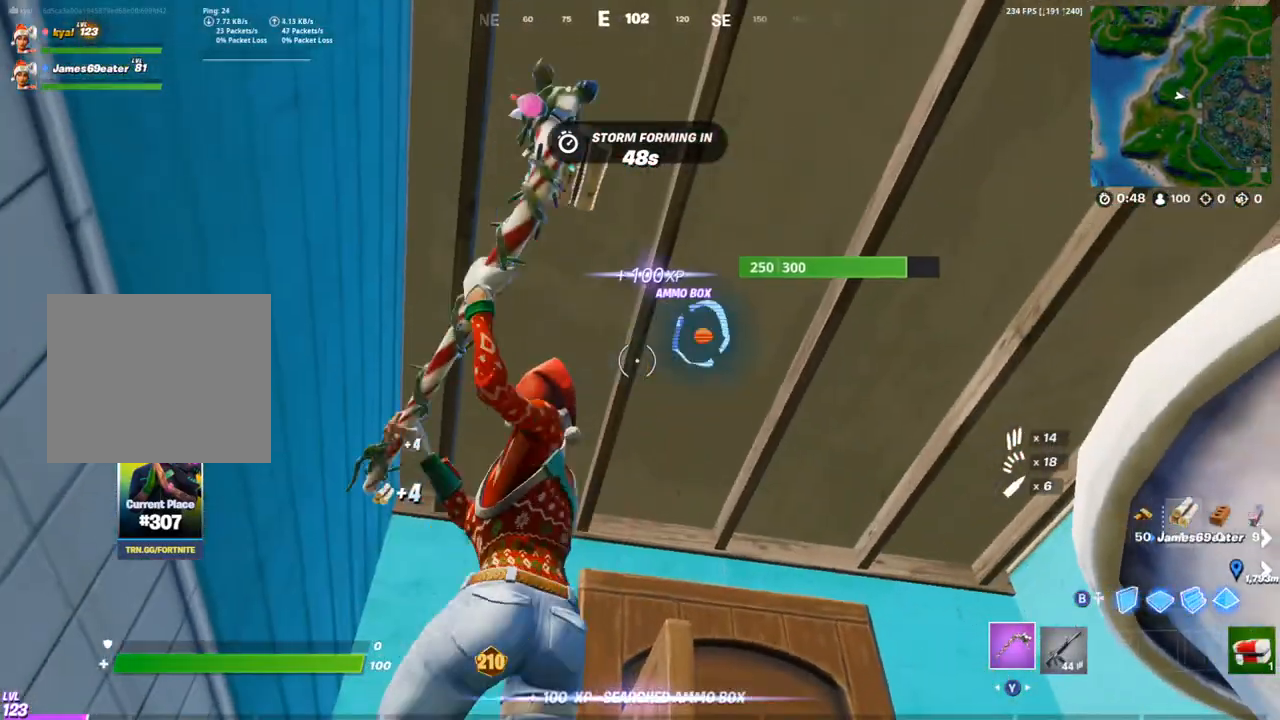
{"dt_ms": 500, "buttons": [], "left_stick": "down", "right_stick": "center", "events": [[233, "left_stick", "up-left"], [367, "left_stick", "down"]]}
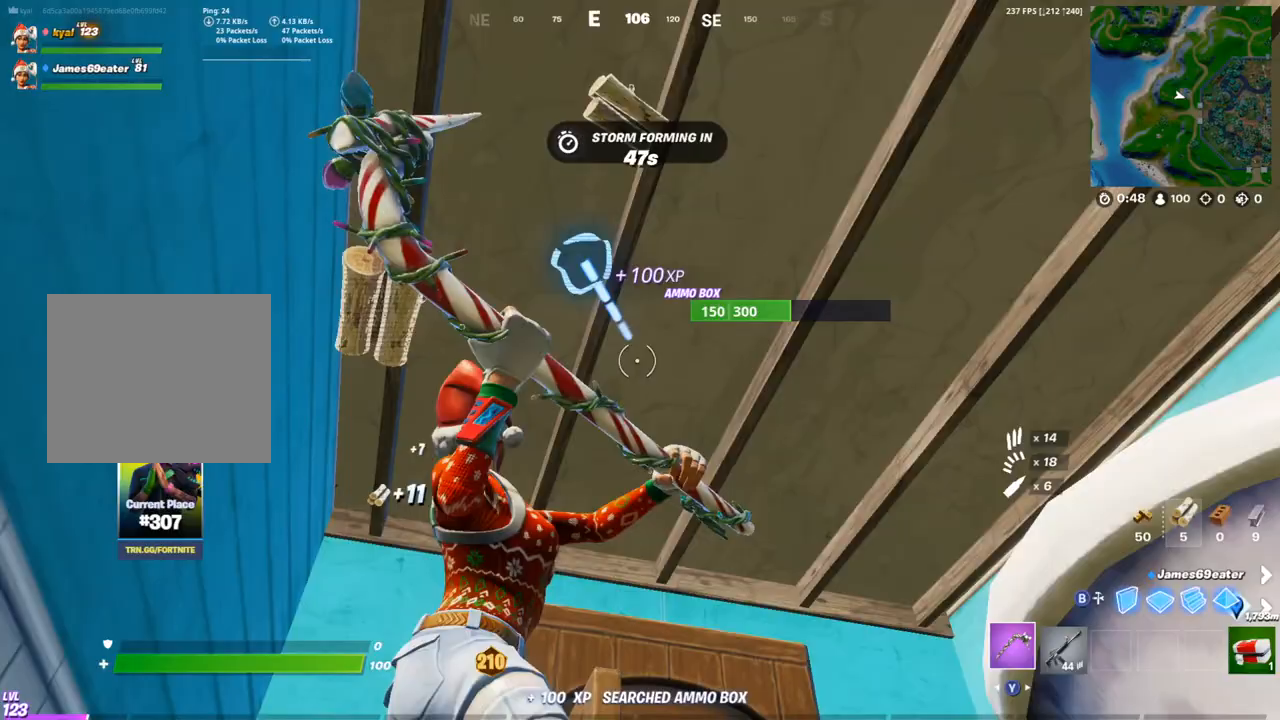
{"dt_ms": 500, "buttons": [], "left_stick": "up-left", "right_stick": "center"}
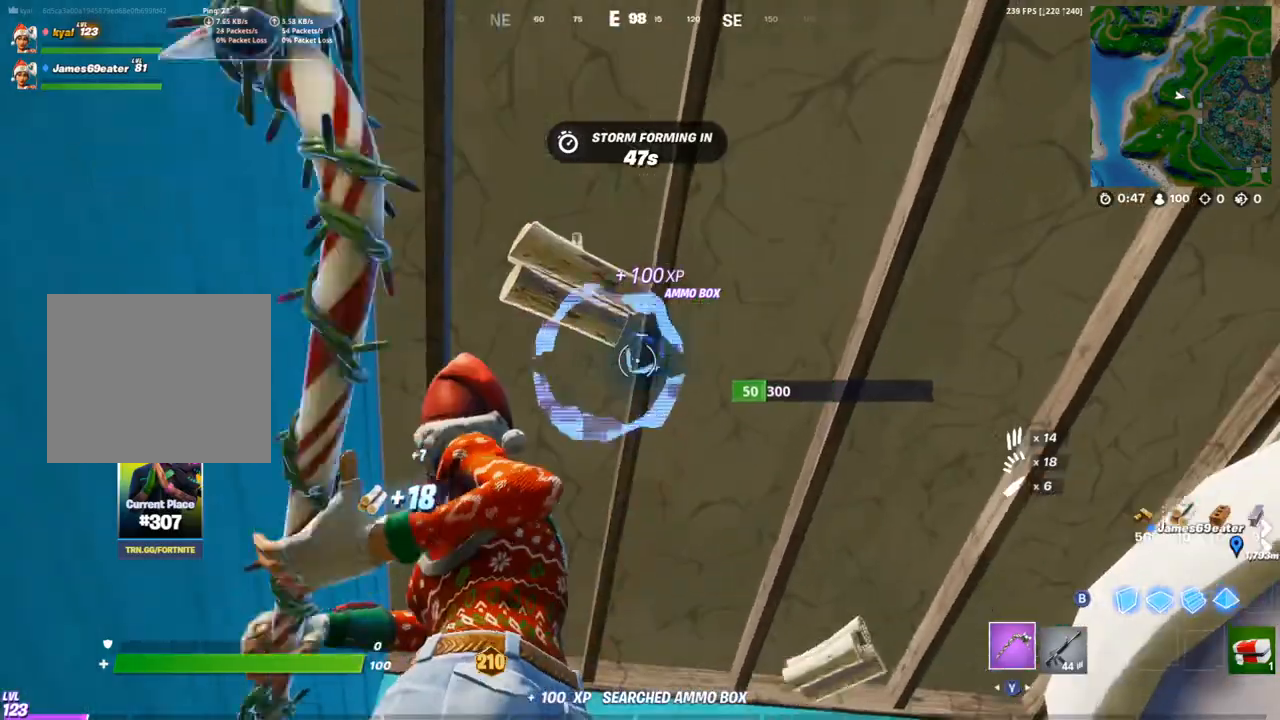
{"dt_ms": 500, "buttons": ["CROSS"], "left_stick": "up-right", "right_stick": "down-right", "events": [[100, "left_stick", "right"], [200, "left_stick", "up-left"], [300, "left_stick", "down"], [350, "left_stick", "right"], [383, "right_stick", "down-right"], [400, "left_stick", "up-right"], [433, "CROSS", "down"]]}
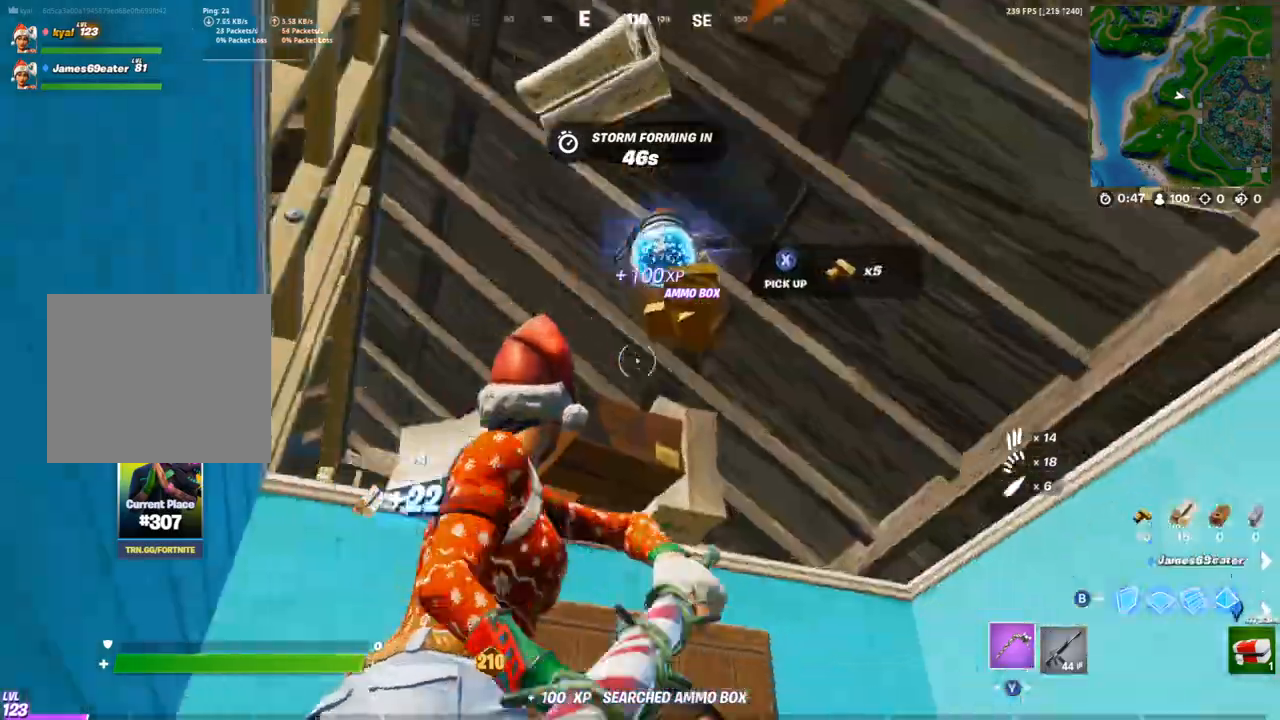
{"dt_ms": 1000, "buttons": ["CROSS"], "left_stick": "center", "right_stick": "center"}
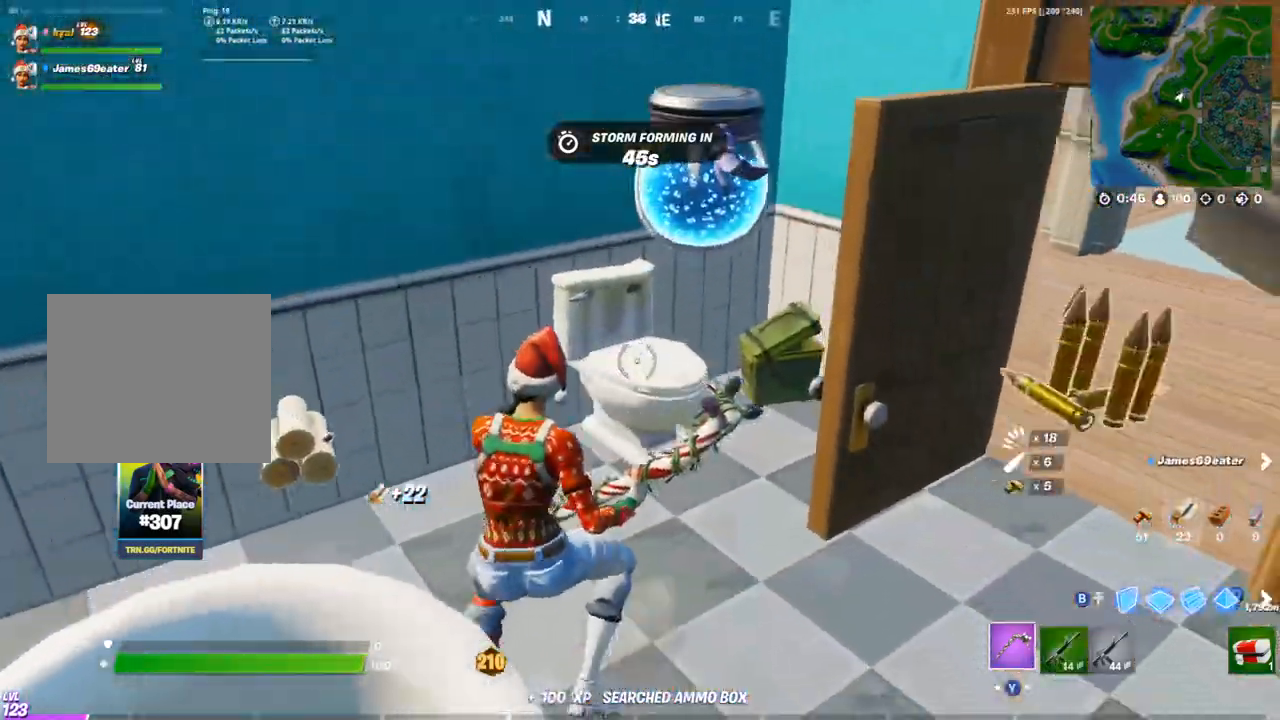
{"dt_ms": 500, "buttons": ["CROSS"], "left_stick": "up-right", "right_stick": "down-right", "events": [[33, "left_stick", "up"], [67, "SQUARE", "down"], [100, "CROSS", "up"], [100, "left_stick", "up-left"], [133, "SQUARE", "up"], [250, "CROSS", "down"], [317, "left_stick", "up"], [383, "right_stick", "down-right"], [400, "CIRCLE", "down"], [400, "CROSS", "up"], [417, "left_stick", "up-right"], [483, "CIRCLE", "up"], [483, "CROSS", "down"]]}
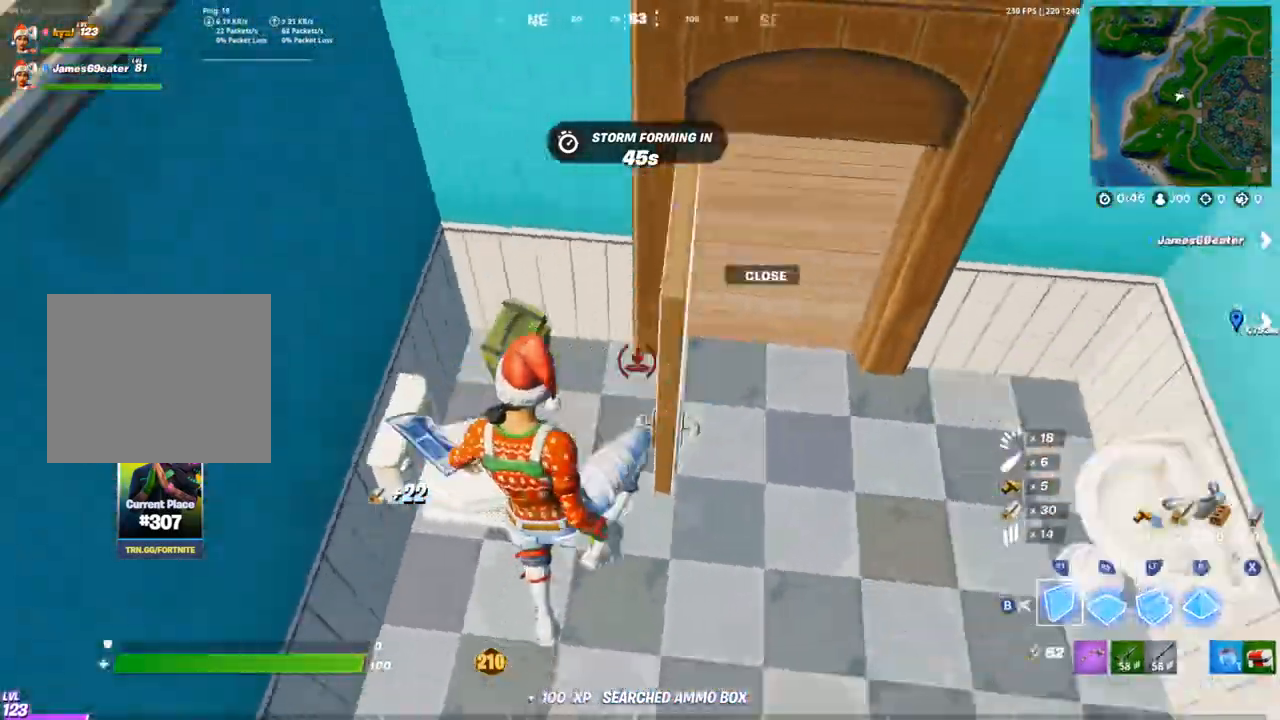
{"dt_ms": 500, "buttons": [], "left_stick": "right", "right_stick": "center", "events": [[17, "L2", "down"], [50, "CIRCLE", "down"], [67, "CROSS", "up"], [83, "L2", "up"], [100, "right_stick", "up-left"], [117, "CIRCLE", "up"], [117, "CROSS", "down"], [183, "R1", "down"], [200, "CROSS", "up"], [250, "TRIANGLE", "down"], [317, "R1", "up"], [350, "TRIANGLE", "up"], [350, "right_stick", "center"], [383, "L1", "down"], [450, "left_stick", "right"], [467, "L1", "up"]]}
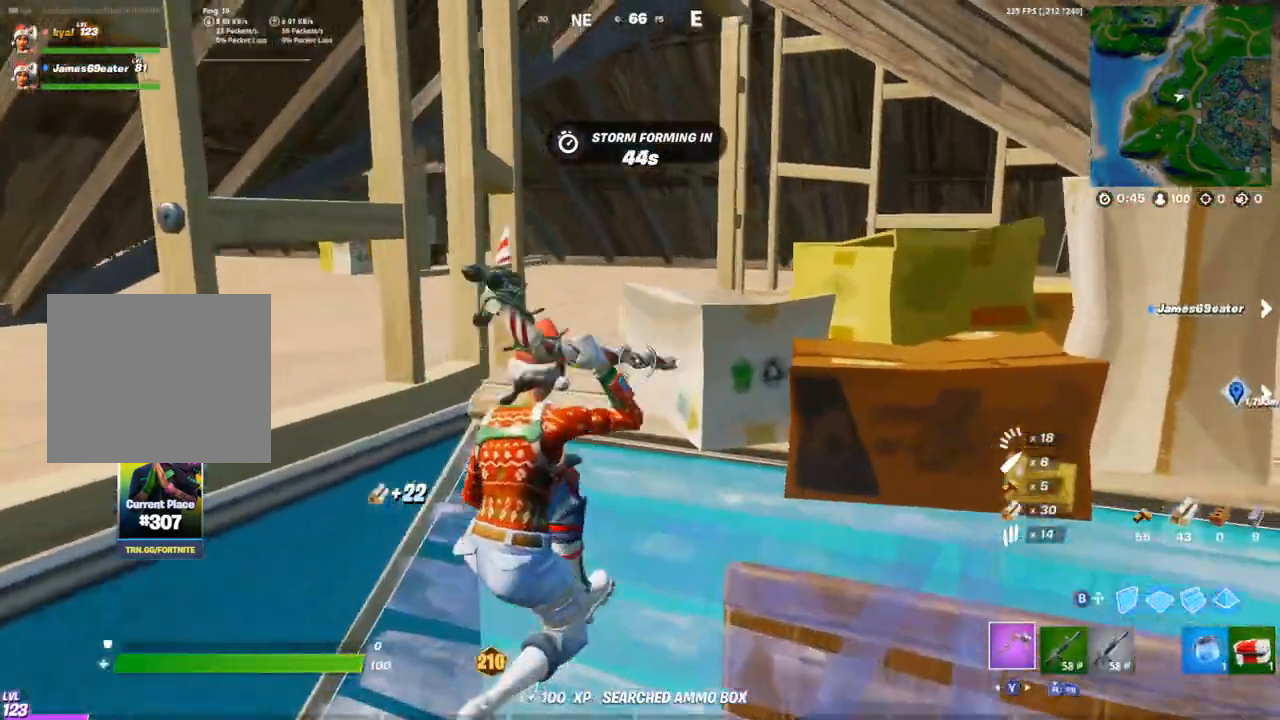
{"dt_ms": 500, "buttons": [], "left_stick": "up-right", "right_stick": "left", "events": [[283, "left_stick", "up-right"], [350, "right_stick", "left"], [400, "L1", "down"], [400, "R1", "down"], [450, "TRIANGLE", "down"], [500, "L1", "up"], [500, "R1", "up"], [500, "TRIANGLE", "up"]]}
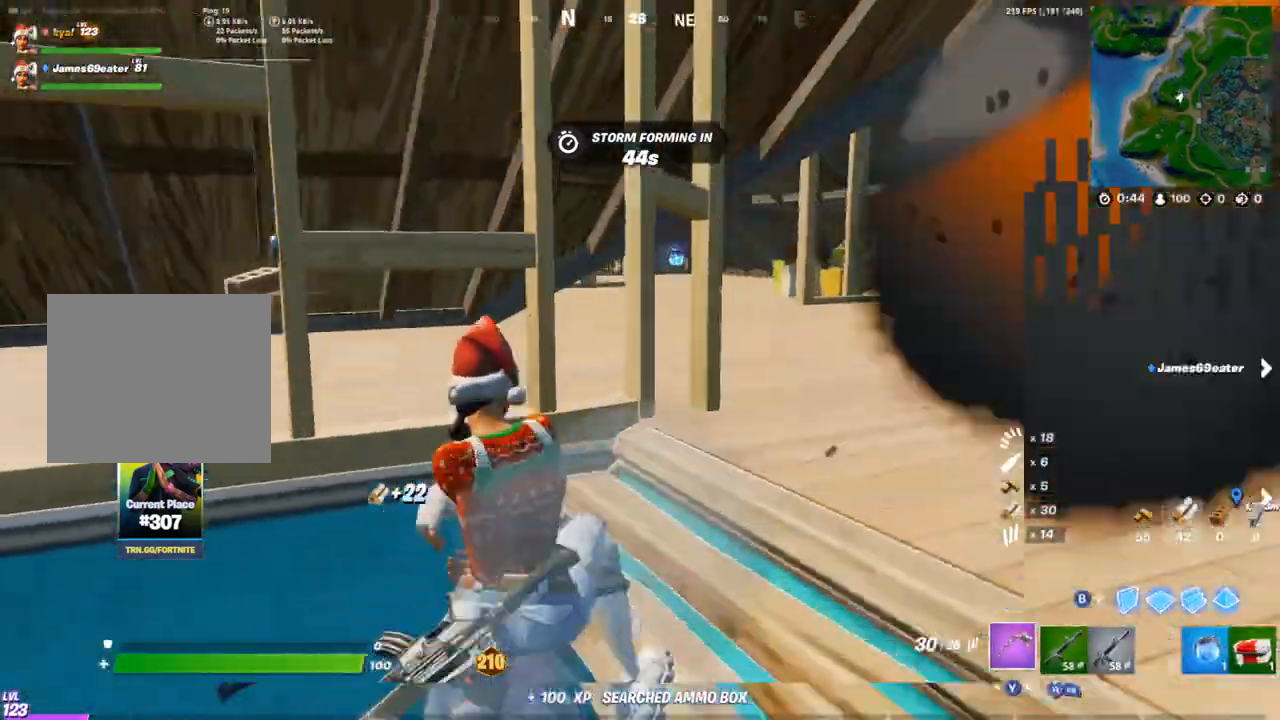
{"dt_ms": 500, "buttons": [], "left_stick": "up-right", "right_stick": "center", "events": [[50, "right_stick", "center"], [200, "TOUCHPAD", "down"], [283, "TOUCHPAD", "up"]]}
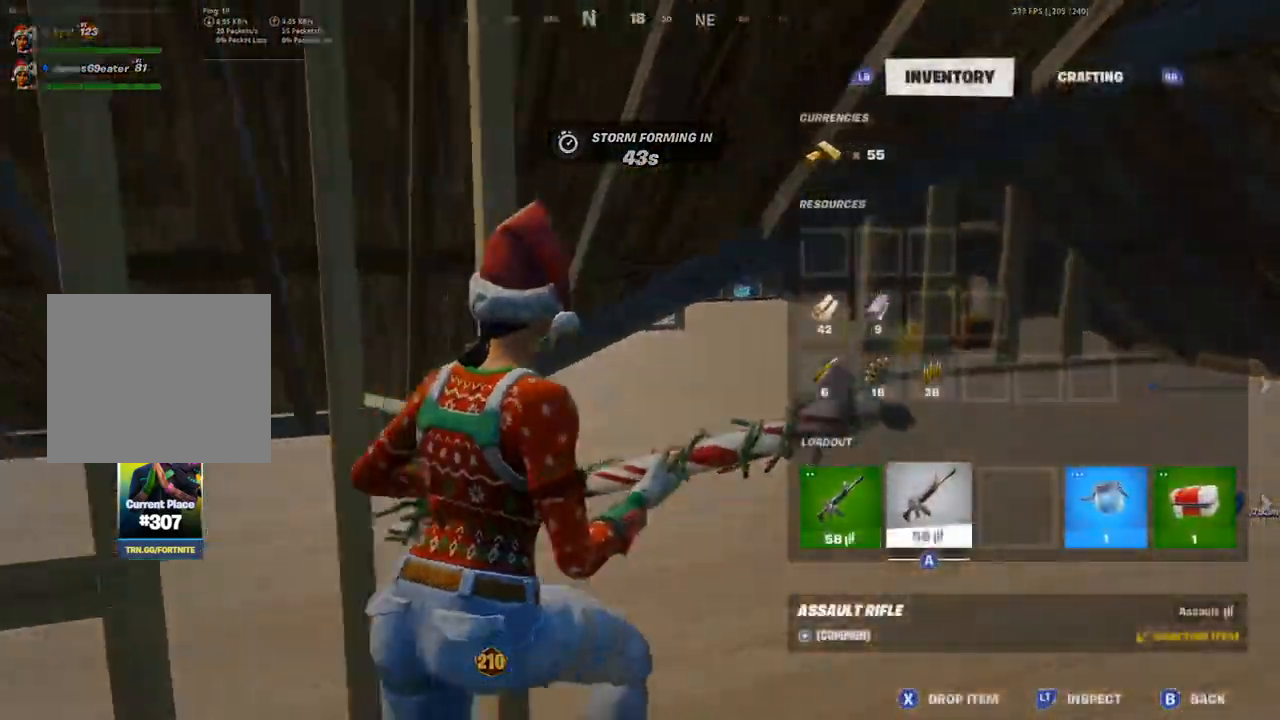
{"dt_ms": 500, "buttons": [], "left_stick": "up", "right_stick": "center", "events": [[50, "CIRCLE", "down"], [83, "CIRCLE", "up"], [167, "right_stick", "left"], [300, "TRIANGLE", "down"], [300, "left_stick", "up"], [317, "L1", "down"], [333, "R1", "down"], [417, "L1", "up"], [417, "R1", "up"], [417, "TRIANGLE", "up"], [467, "right_stick", "center"]]}
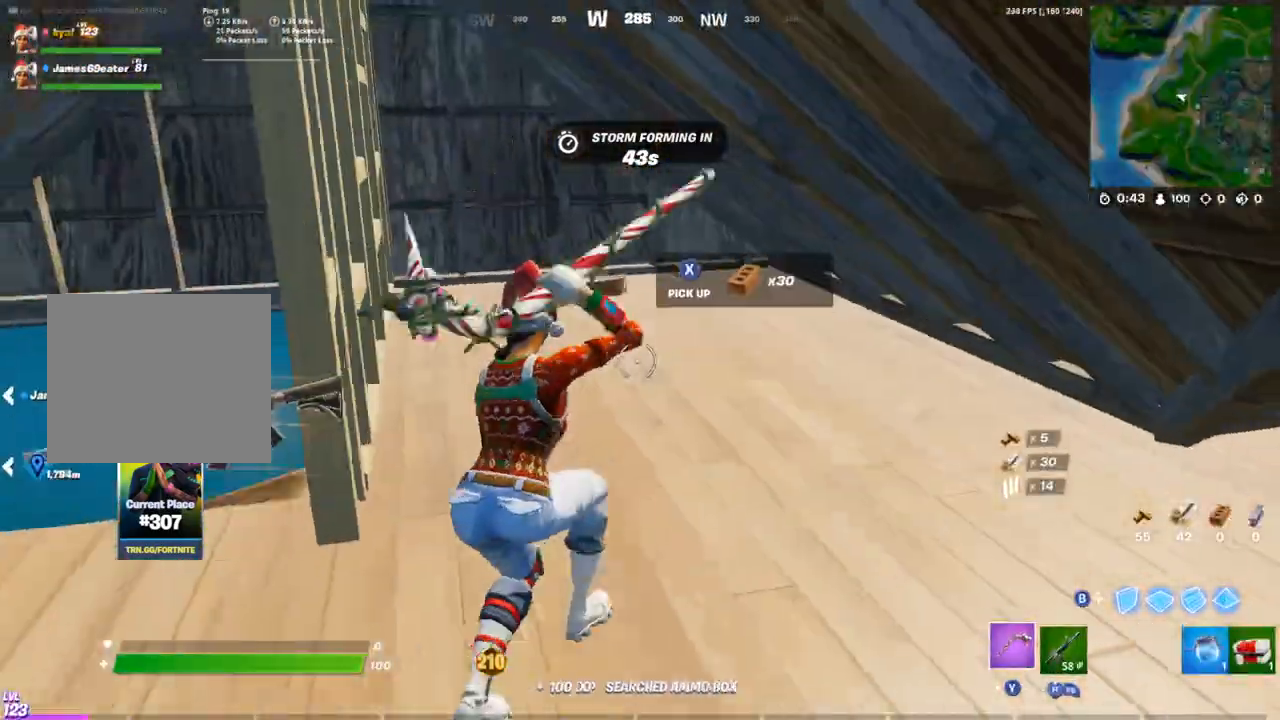
{"dt_ms": 500, "buttons": [], "left_stick": "right", "right_stick": "right", "events": [[50, "left_stick", "up-right"], [183, "SQUARE", "down"], [183, "left_stick", "right"], [183, "right_stick", "up"], [267, "SQUARE", "up"], [333, "L1", "down"], [333, "R1", "down"], [333, "right_stick", "right"], [383, "TRIANGLE", "down"], [400, "L1", "up"], [450, "R1", "up"], [450, "TRIANGLE", "up"]]}
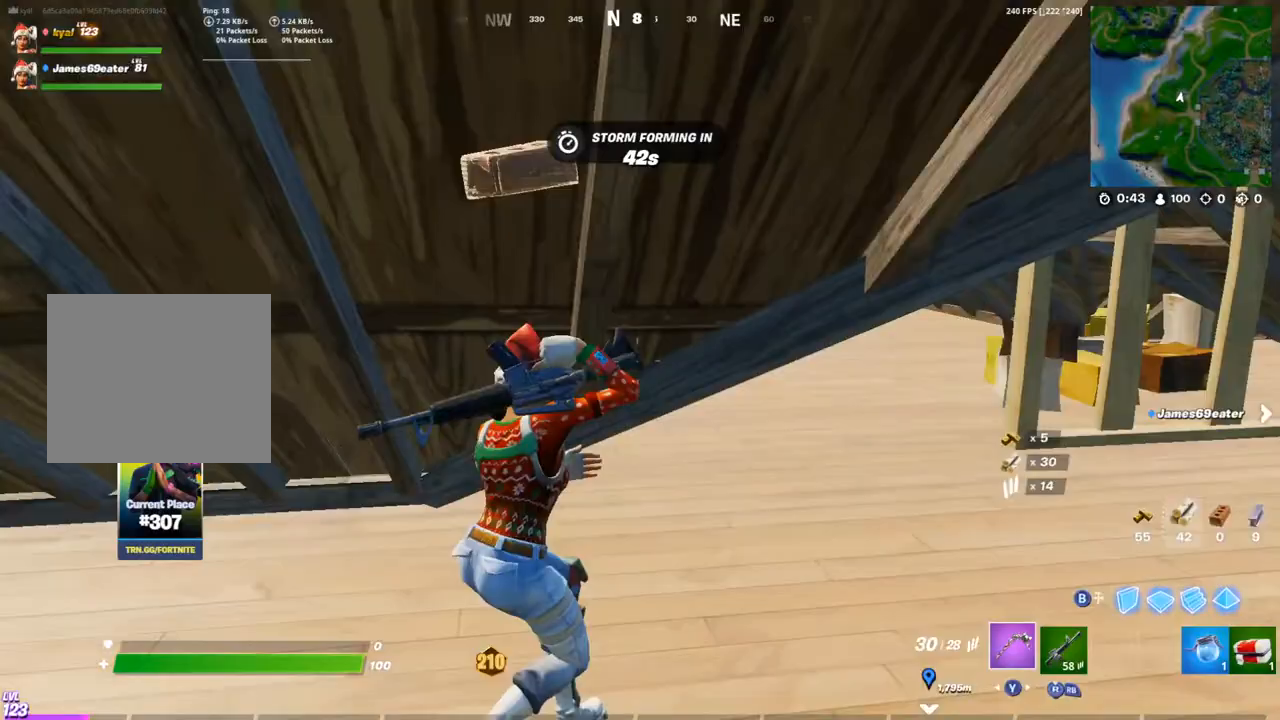
{"dt_ms": 500, "buttons": [], "left_stick": "up-right", "right_stick": "center", "events": [[50, "right_stick", "center"], [400, "left_stick", "up-right"]]}
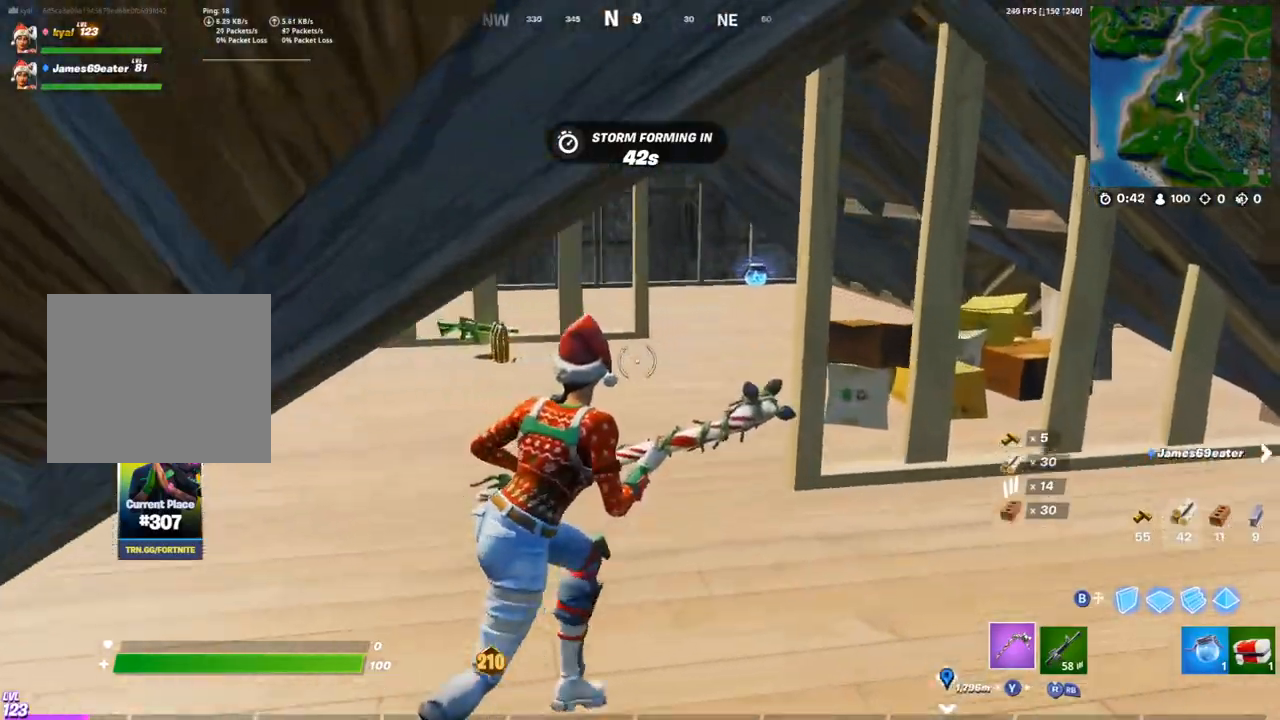
{"dt_ms": 500, "buttons": [], "left_stick": "up", "right_stick": "center", "events": [[233, "left_stick", "up-left"], [233, "right_stick", "left"], [417, "right_stick", "center"], [433, "left_stick", "up"]]}
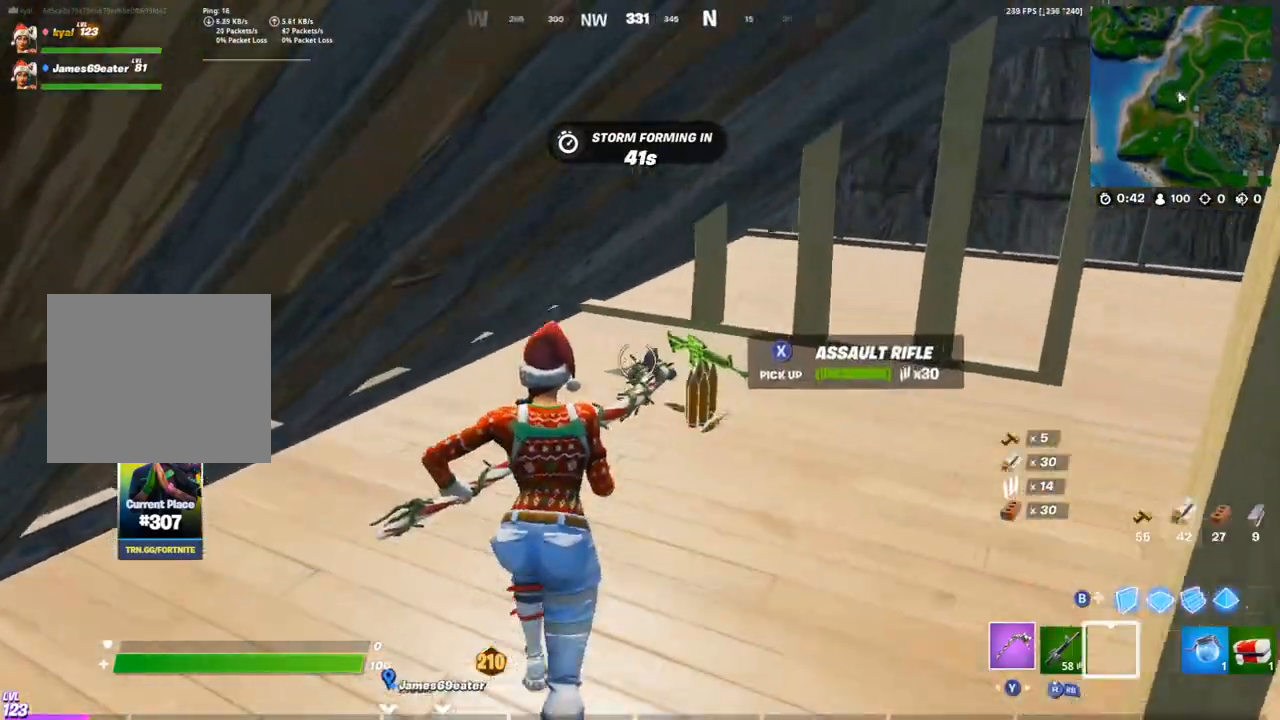
{"dt_ms": 500, "buttons": [], "left_stick": "up-right", "right_stick": "center", "events": [[183, "right_stick", "right"], [233, "left_stick", "up-right"], [317, "R1", "down"], [433, "TRIANGLE", "down"], [467, "R1", "up"], [483, "TRIANGLE", "up"], [500, "right_stick", "center"]]}
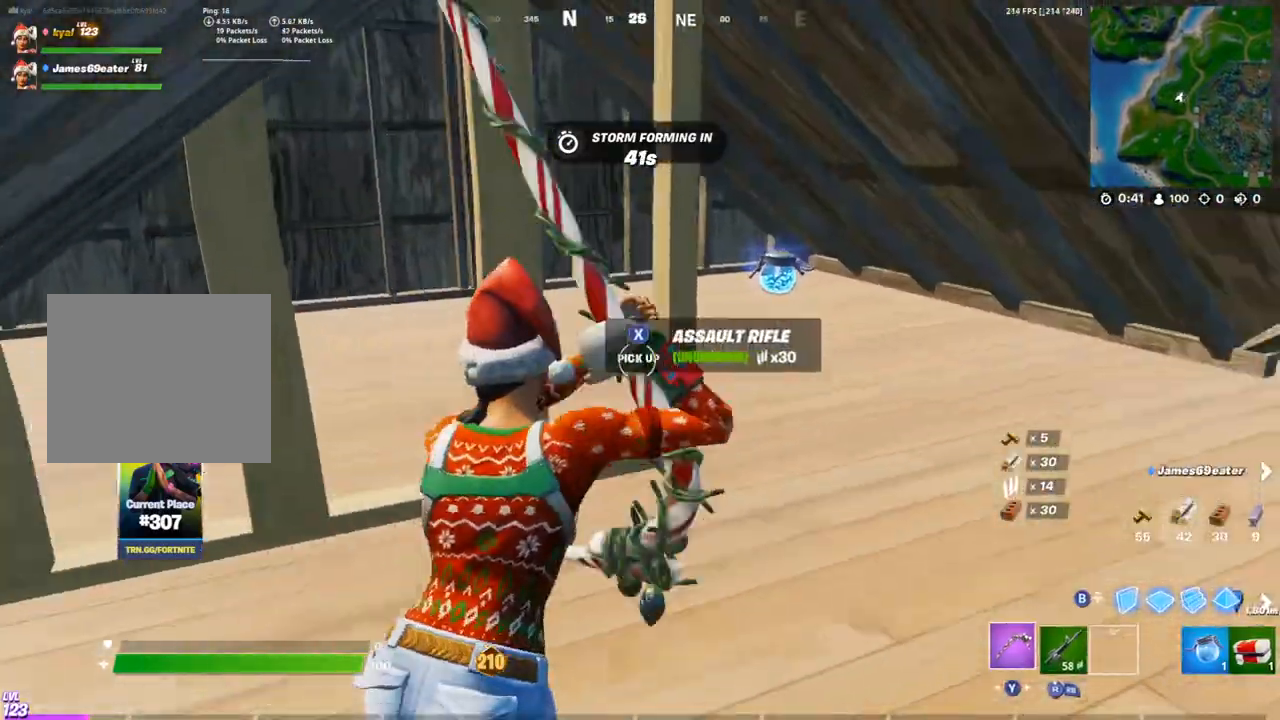
{"dt_ms": 500, "buttons": ["SQUARE"], "left_stick": "up-right", "right_stick": "center", "events": [[483, "SQUARE", "down"]]}
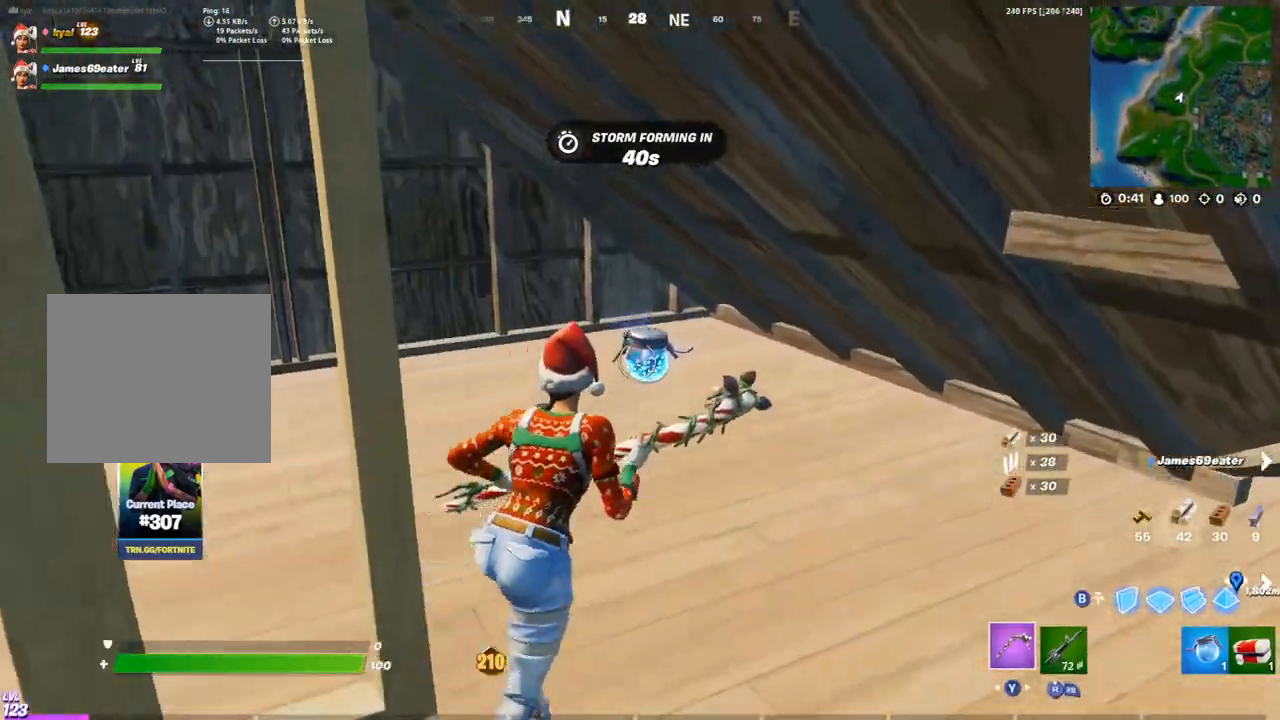
{"dt_ms": 500, "buttons": [], "left_stick": "up-left", "right_stick": "left", "events": [[33, "SQUARE", "up"], [117, "SQUARE", "down"], [200, "SQUARE", "up"], [200, "right_stick", "left"], [267, "left_stick", "up-left"]]}
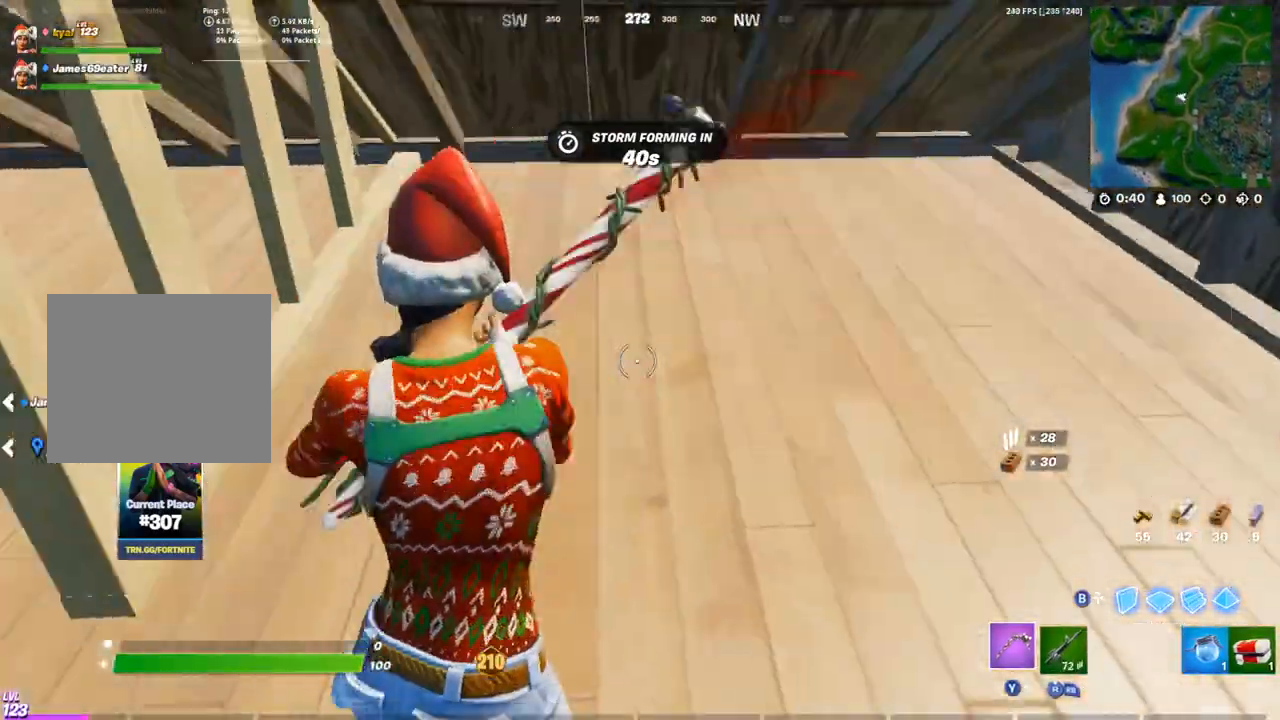
{"dt_ms": 500, "buttons": [], "left_stick": "down-right", "right_stick": "center", "events": [[67, "left_stick", "up-right"], [83, "right_stick", "center"], [150, "right_stick", "left"], [200, "left_stick", "down-right"], [333, "right_stick", "center"]]}
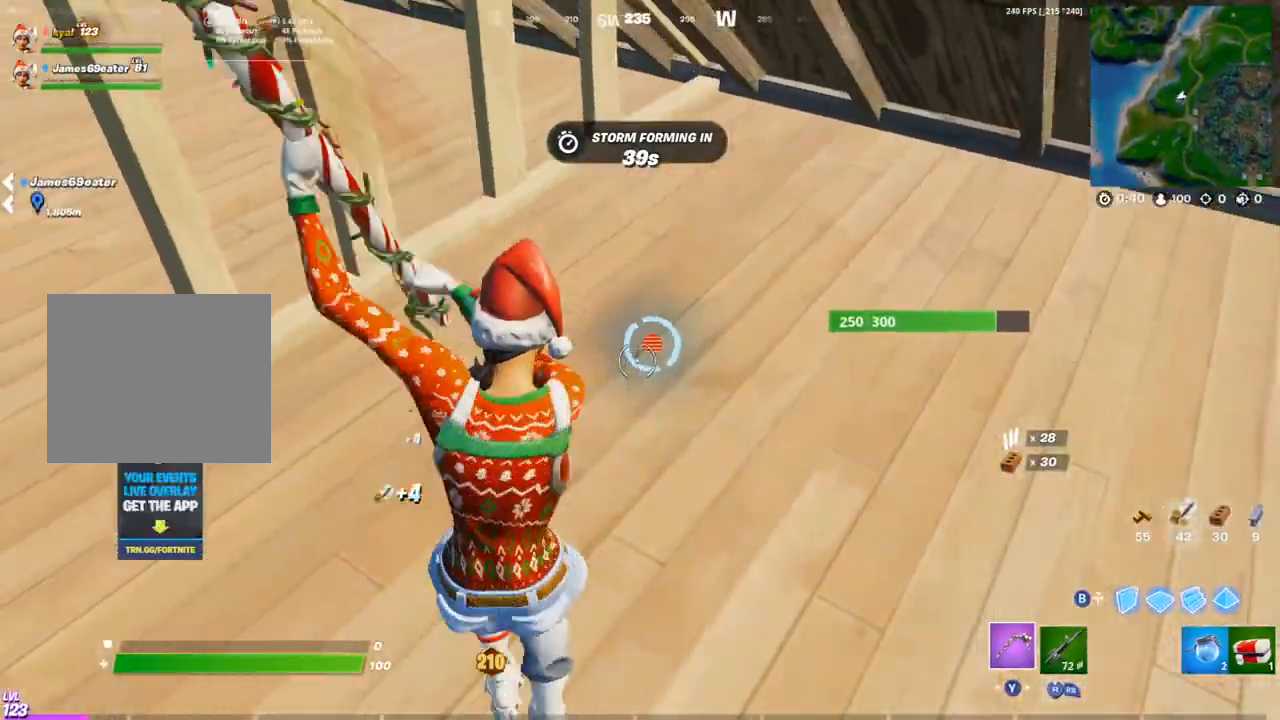
{"dt_ms": 500, "buttons": ["L1"], "left_stick": "up-right", "right_stick": "center", "events": [[300, "left_stick", "up-right"], [367, "left_stick", "up"], [467, "left_stick", "up-right"], [483, "L1", "down"]]}
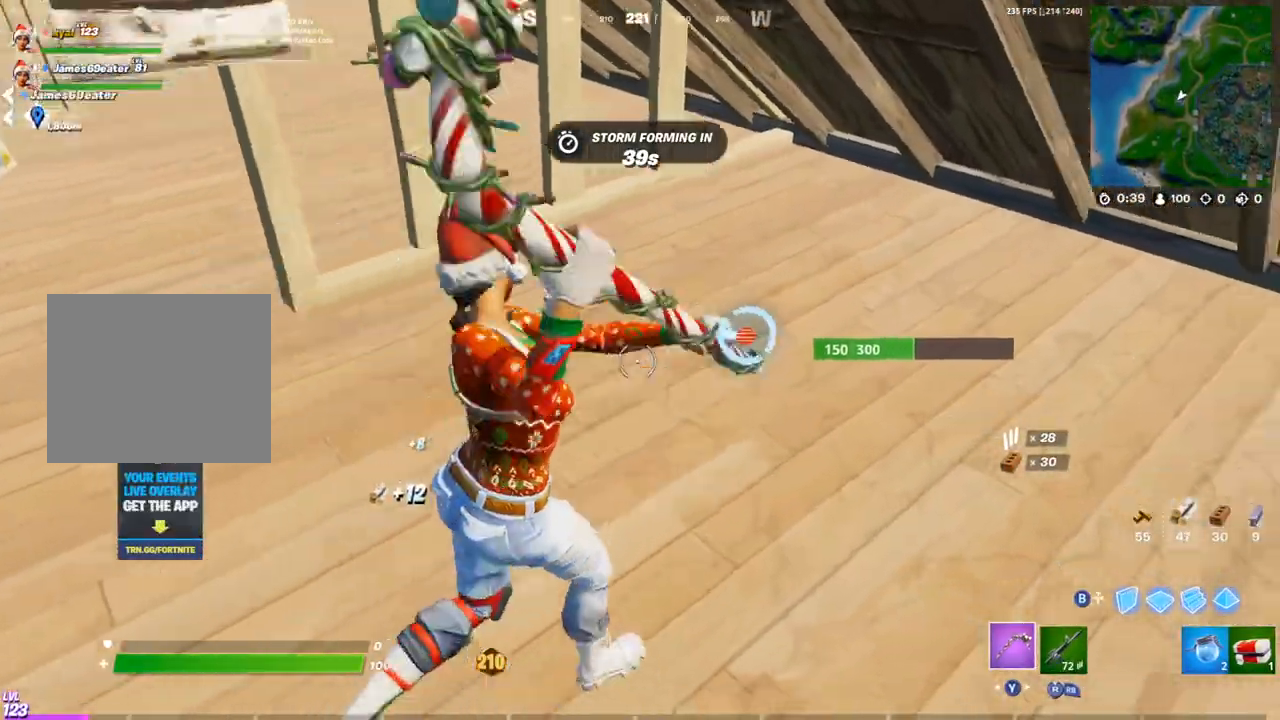
{"dt_ms": 500, "buttons": [], "left_stick": "down-left", "right_stick": "center", "events": [[67, "L1", "up"], [133, "left_stick", "down-left"], [300, "left_stick", "down"], [367, "L1", "down"], [433, "L1", "up"], [450, "left_stick", "down-left"]]}
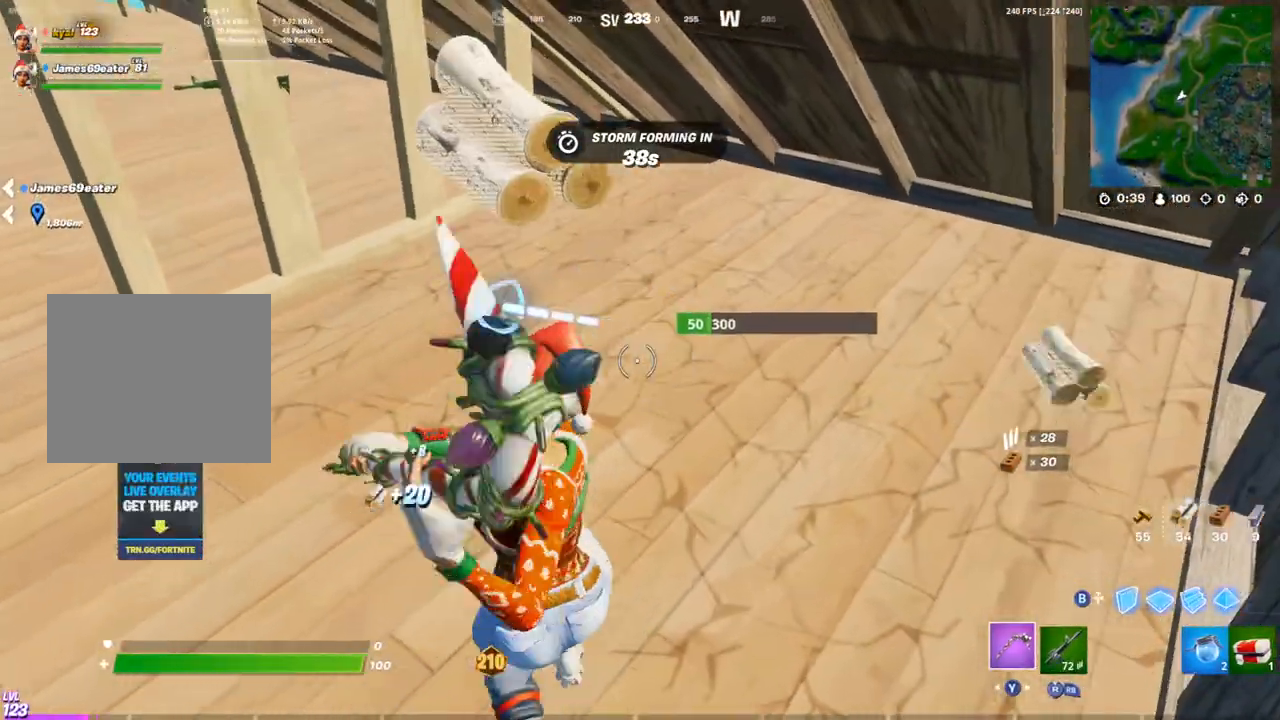
{"dt_ms": 500, "buttons": ["R3"], "left_stick": "down", "right_stick": "center", "events": [[117, "left_stick", "up-left"], [167, "left_stick", "up"], [300, "left_stick", "down"], [317, "R1", "down"], [433, "R1", "up"], [500, "R3", "down"]]}
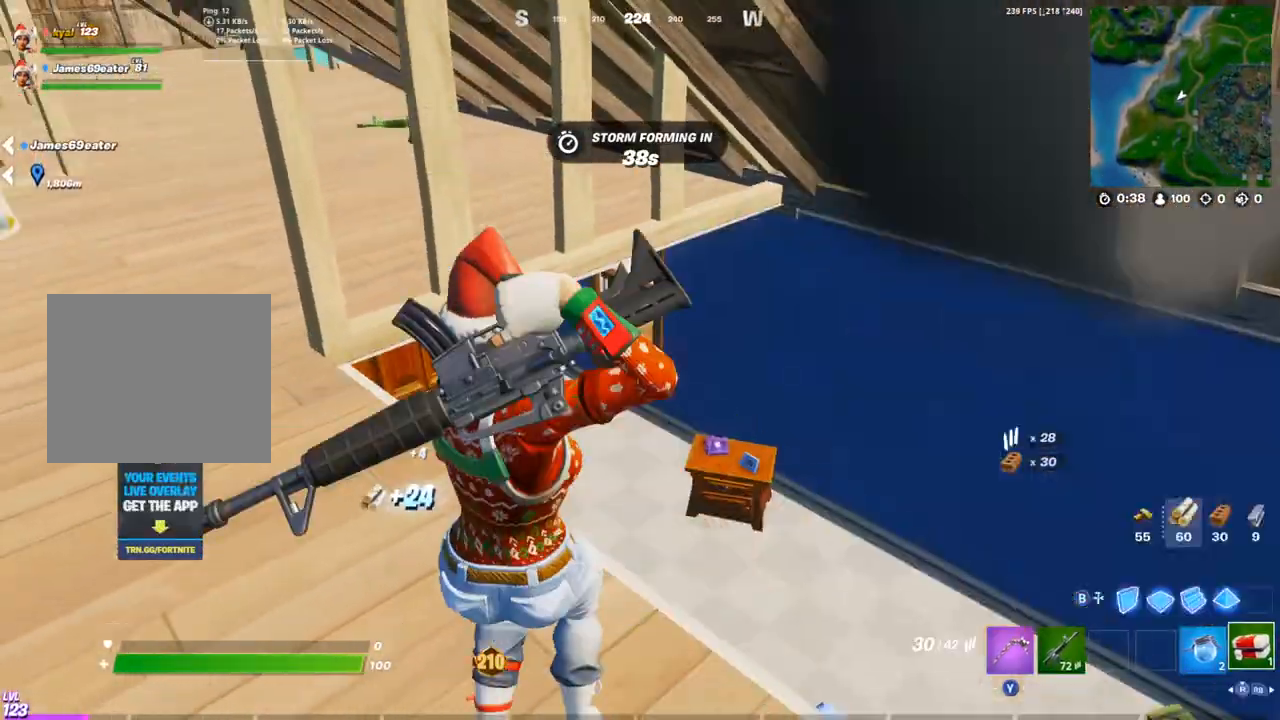
{"dt_ms": 500, "buttons": [], "left_stick": "center", "right_stick": "down", "events": [[50, "R3", "up"], [133, "R3", "down"], [167, "left_stick", "center"], [233, "R3", "up"], [283, "right_stick", "left"], [500, "right_stick", "down"]]}
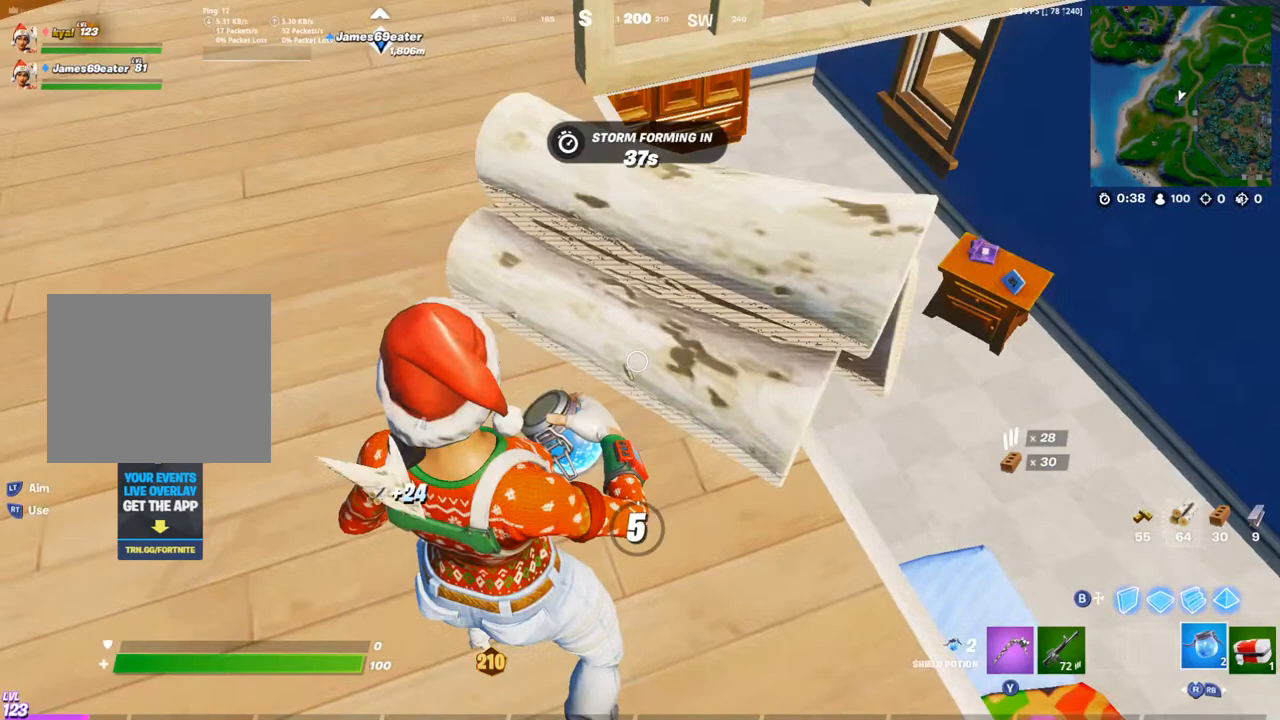
{"dt_ms": 500, "buttons": [], "left_stick": "center", "right_stick": "center", "events": [[150, "right_stick", "center"]]}
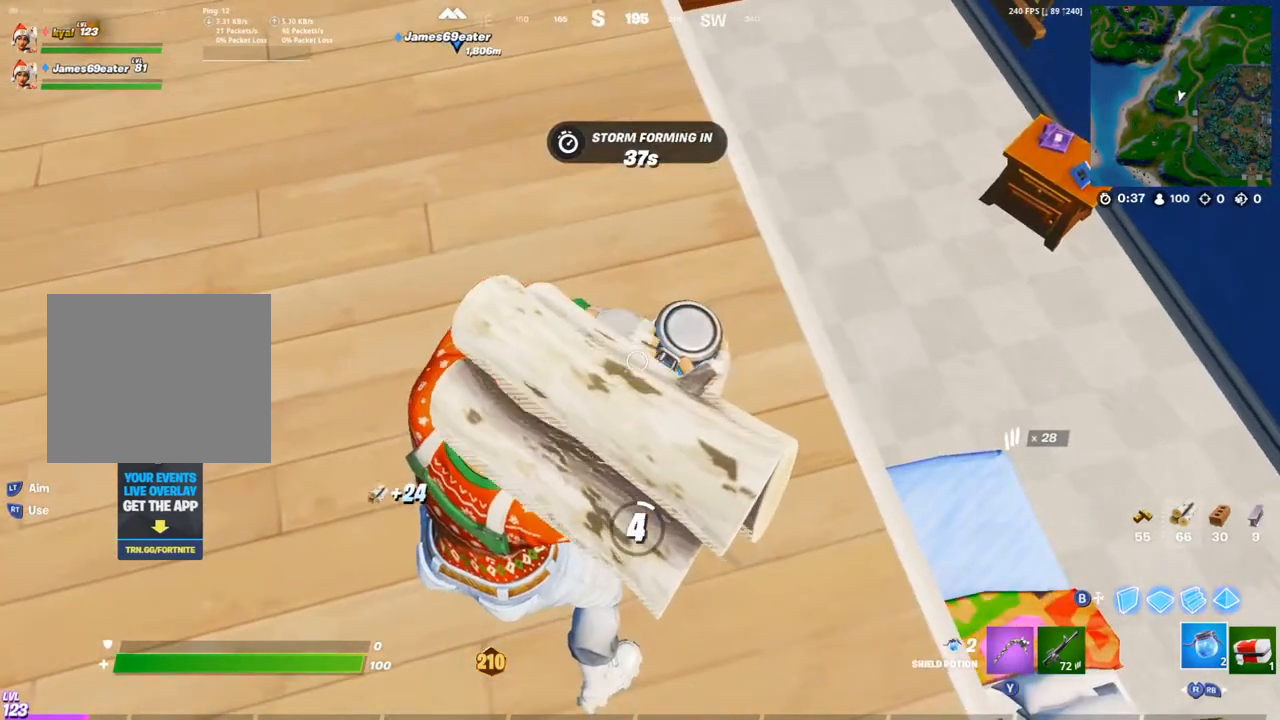
{"dt_ms": 500, "buttons": [], "left_stick": "center", "right_stick": "center", "events": []}
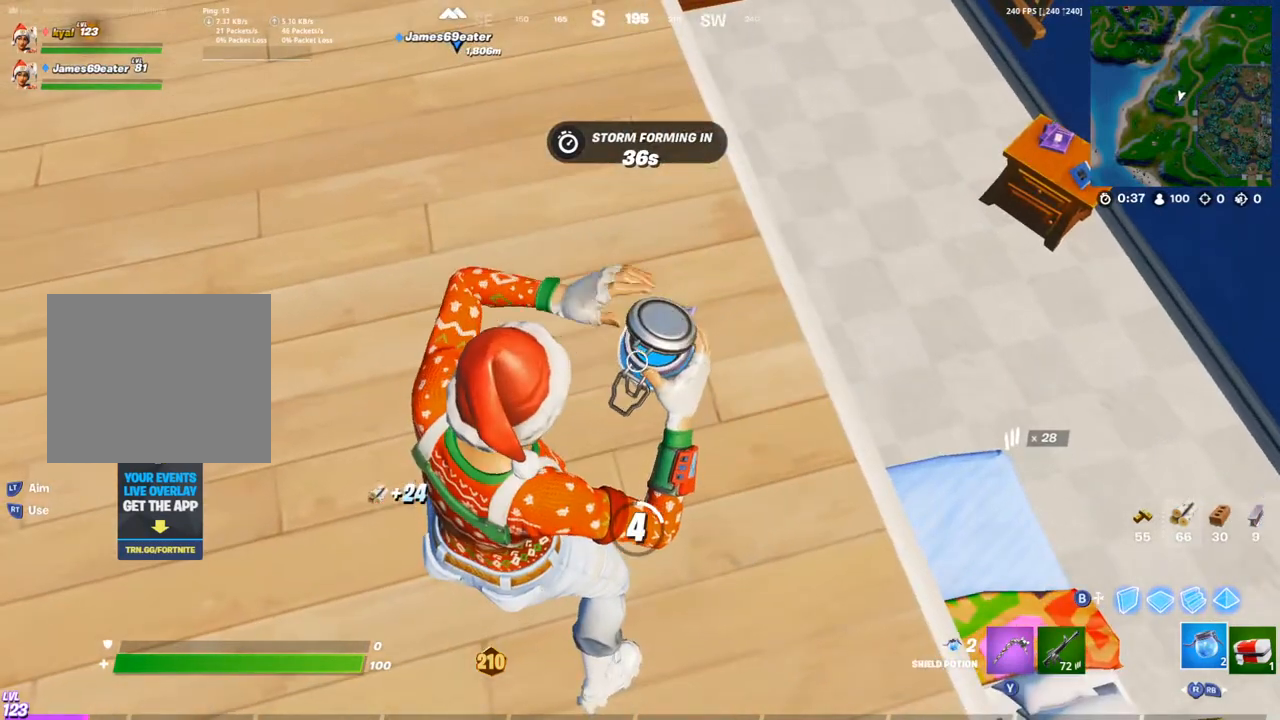
{"dt_ms": 500, "buttons": [], "left_stick": "center", "right_stick": "center", "events": []}